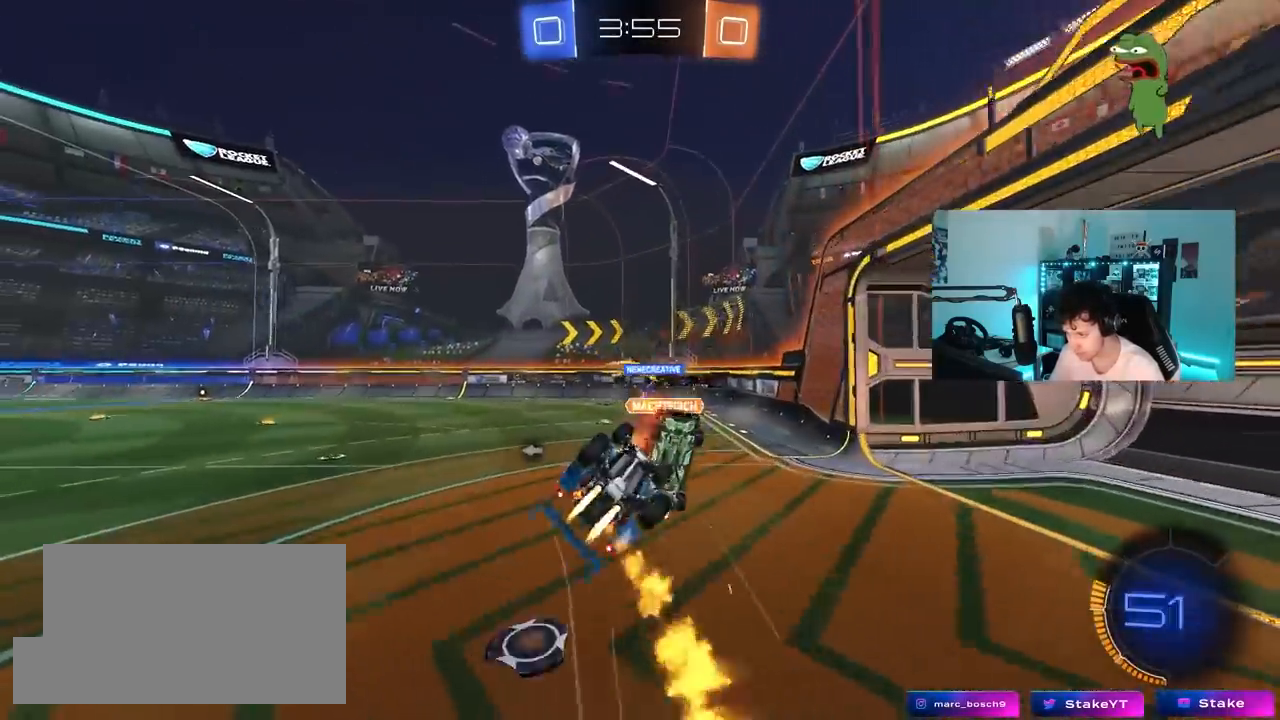
Gameplay with keyboard and mouse; each line is a JSON object with the keys and mouse buttons held at the frame after it. "events" lists presses ("down") and releases ("up") of "1", "2", "3", "4", "5", "a", "alt", "c", "caps_lock", "ctrl", "d", "e", "f", "g", "q", "r", "s", "shift", "space", "t", "tab", "v", "w", "x", "z", "mouse_left", "mouse_wheel" and "mouse_right" between this image and that frame as [ms after this image, input, new state], when the widget could be followed in between. "mouse_left", "mouse_wheel", "mouse_right" = the "left", "wheel", "right" buttons of the "mouse" list. No other keys are recorded. "wheel" means that the mouse wheel is clicked or scrolled. "mouse_move" is the direction in which the mouse moves at that frame (one of eight, or "still"), when it could be read.
{"keys": [], "mouse": [], "mouse_move": "still", "events": [[183, "space", "down"], [367, "s", "up"], [367, "space", "up"], [417, "shift", "up"], [450, "a", "up"], [500, "mouse_left", "up"]]}
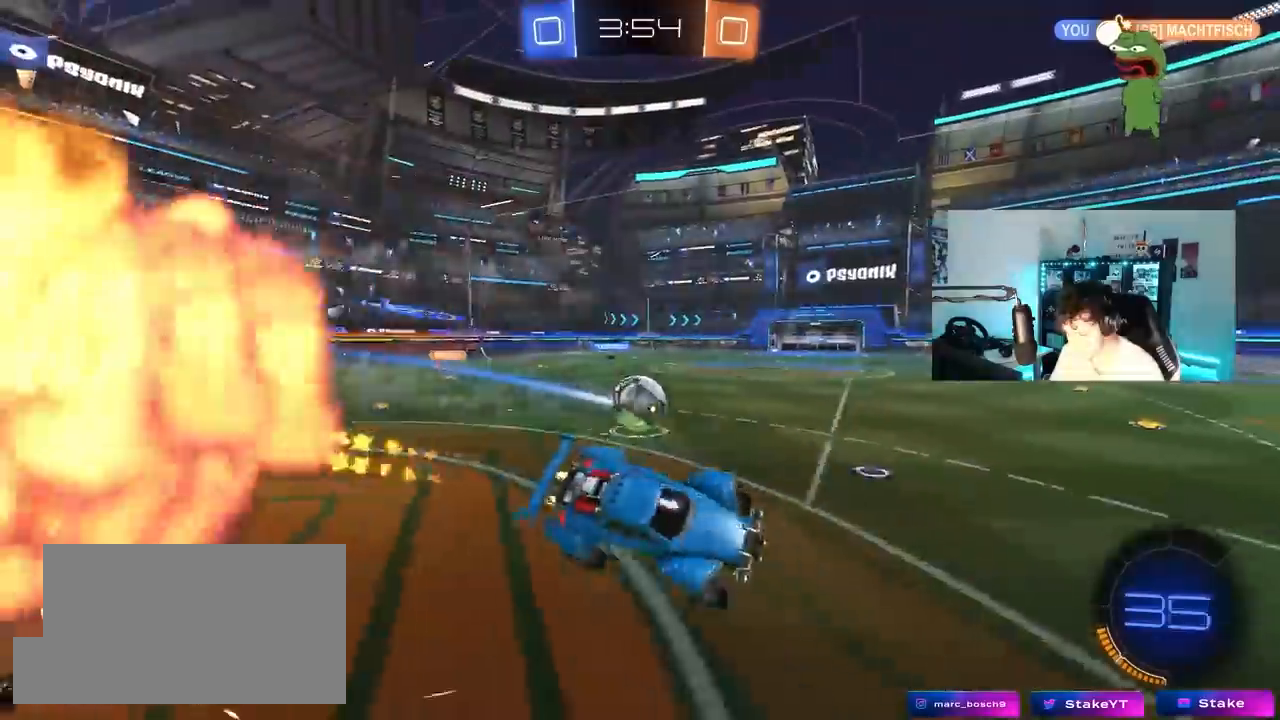
{"keys": ["a", "w"], "mouse": [], "mouse_move": "still", "events": [[50, "s", "down"], [200, "s", "up"], [383, "w", "down"], [433, "a", "down"]]}
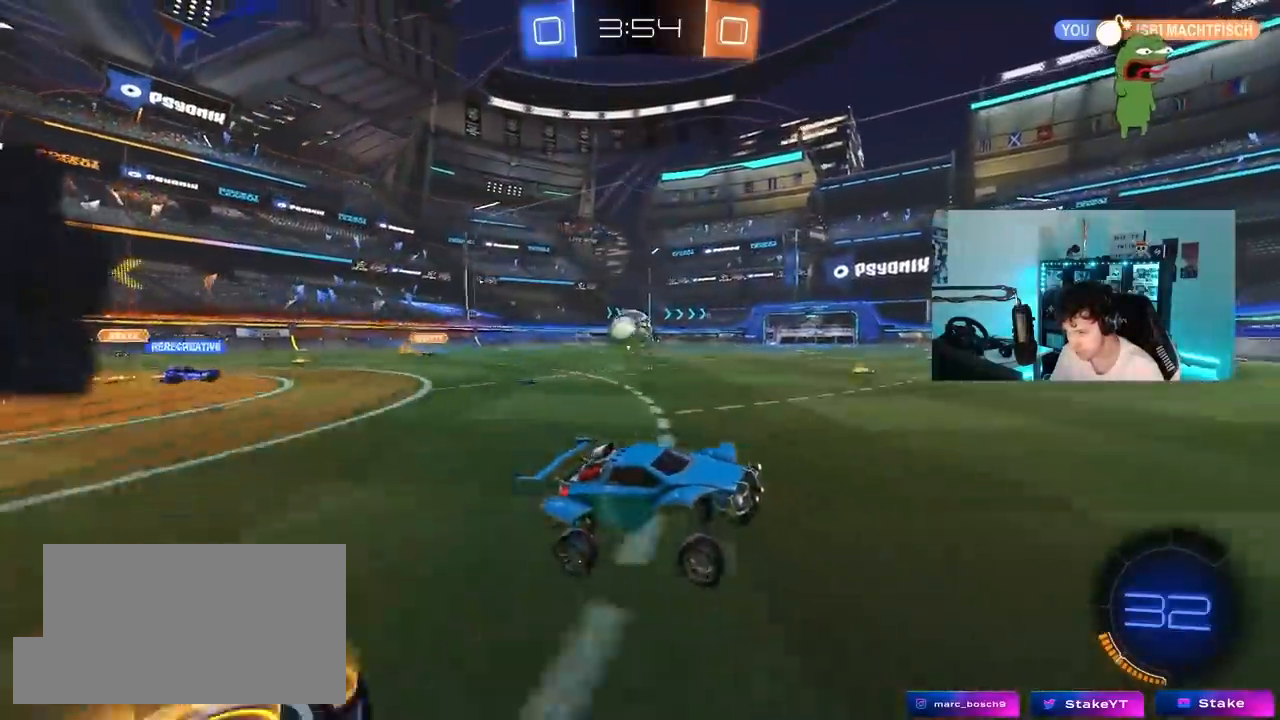
{"keys": ["a", "shift", "space", "w"], "mouse": [], "mouse_move": "still", "events": [[167, "a", "up"], [400, "space", "down"], [450, "a", "down"], [450, "shift", "down"]]}
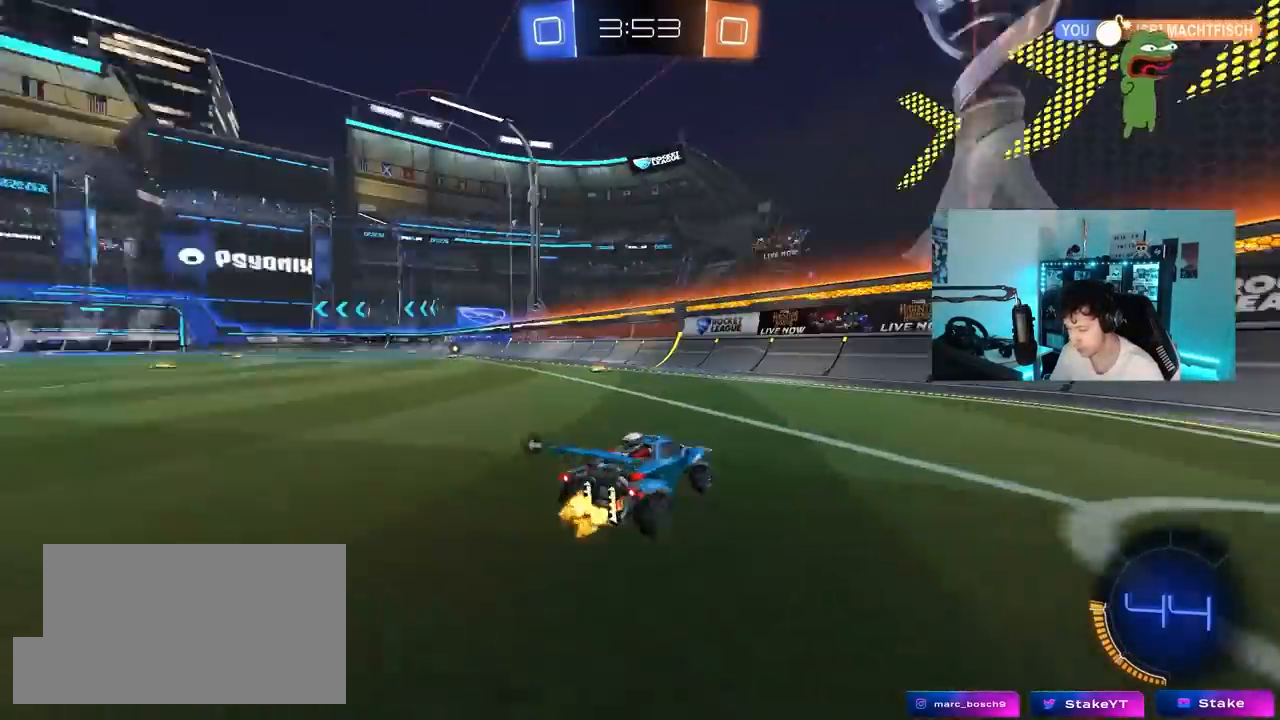
{"keys": ["d", "w"], "mouse": [], "mouse_move": "still", "events": [[33, "space", "up"], [83, "shift", "up"], [217, "space", "down"], [267, "a", "up"], [317, "mouse_left", "down"], [417, "space", "up"], [467, "mouse_left", "up"], [500, "d", "down"]]}
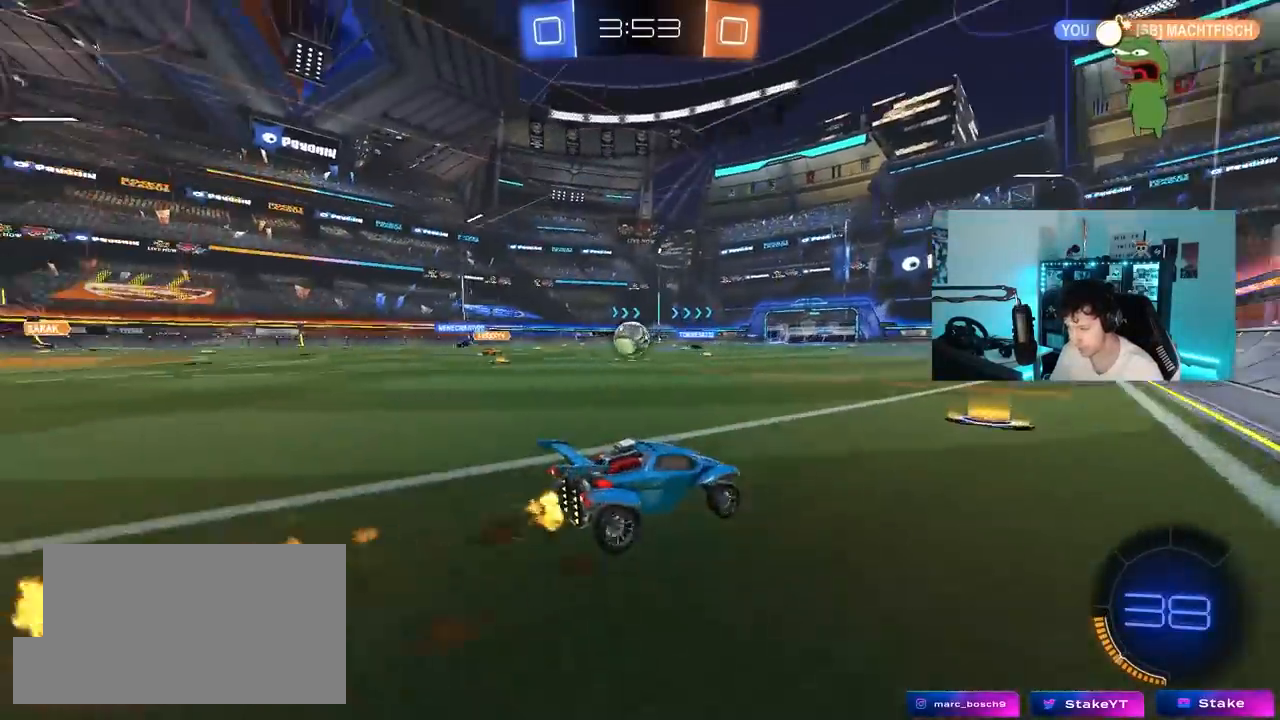
{"keys": ["w"], "mouse": ["left"], "mouse_move": "still", "events": [[100, "d", "up"], [200, "a", "down"], [333, "a", "up"], [383, "mouse_left", "down"], [433, "d", "down"], [467, "d", "up"]]}
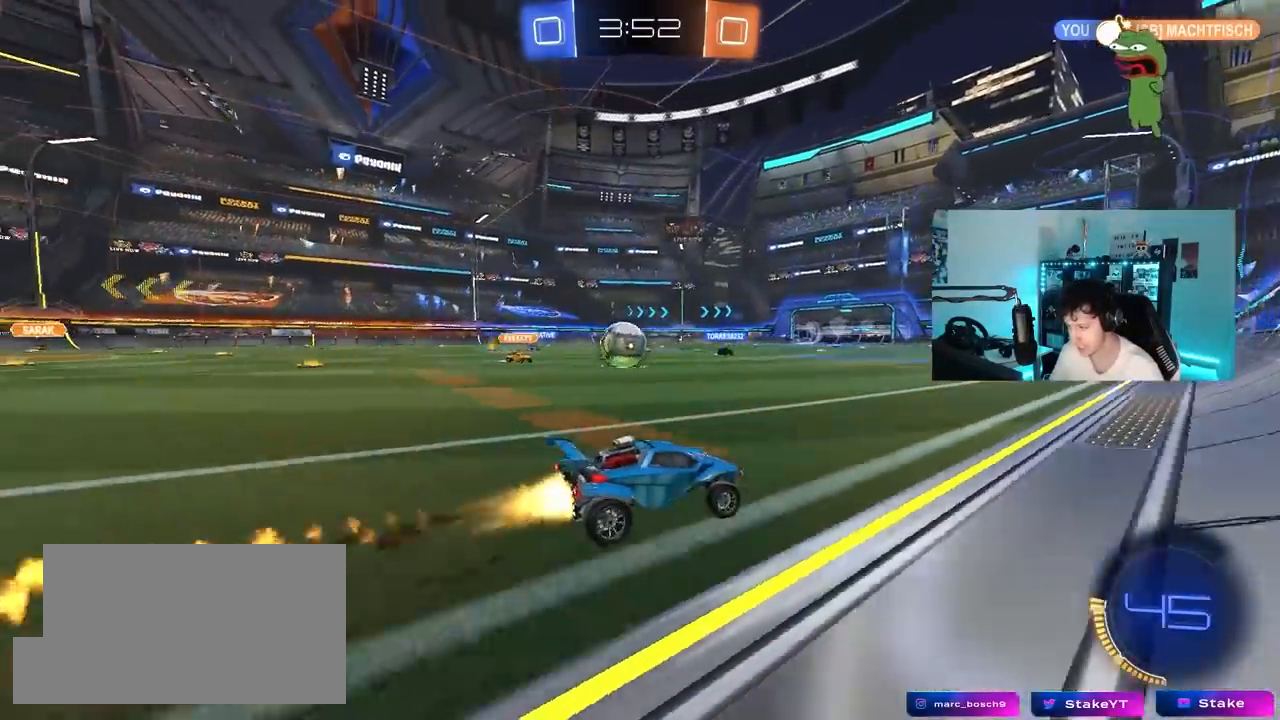
{"keys": ["a", "w"], "mouse": [], "mouse_move": "still", "events": [[167, "mouse_left", "up"], [300, "mouse_left", "down"], [400, "a", "down"], [433, "mouse_left", "up"]]}
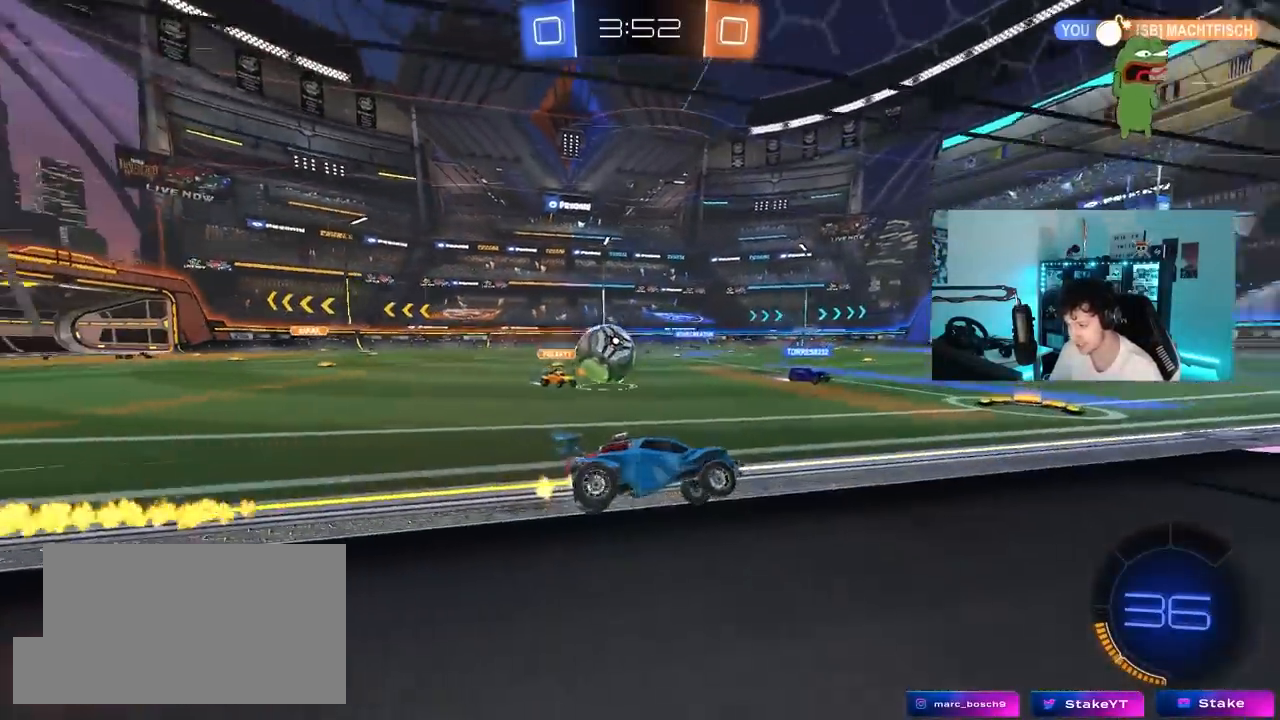
{"keys": ["a", "w"], "mouse": ["left"], "mouse_move": "still", "events": [[33, "a", "up"], [83, "d", "down"], [183, "w", "up"], [217, "w", "down"], [267, "a", "down"], [317, "d", "up"], [367, "a", "up"], [367, "d", "down"], [367, "mouse_left", "down"], [500, "a", "down"], [500, "d", "up"]]}
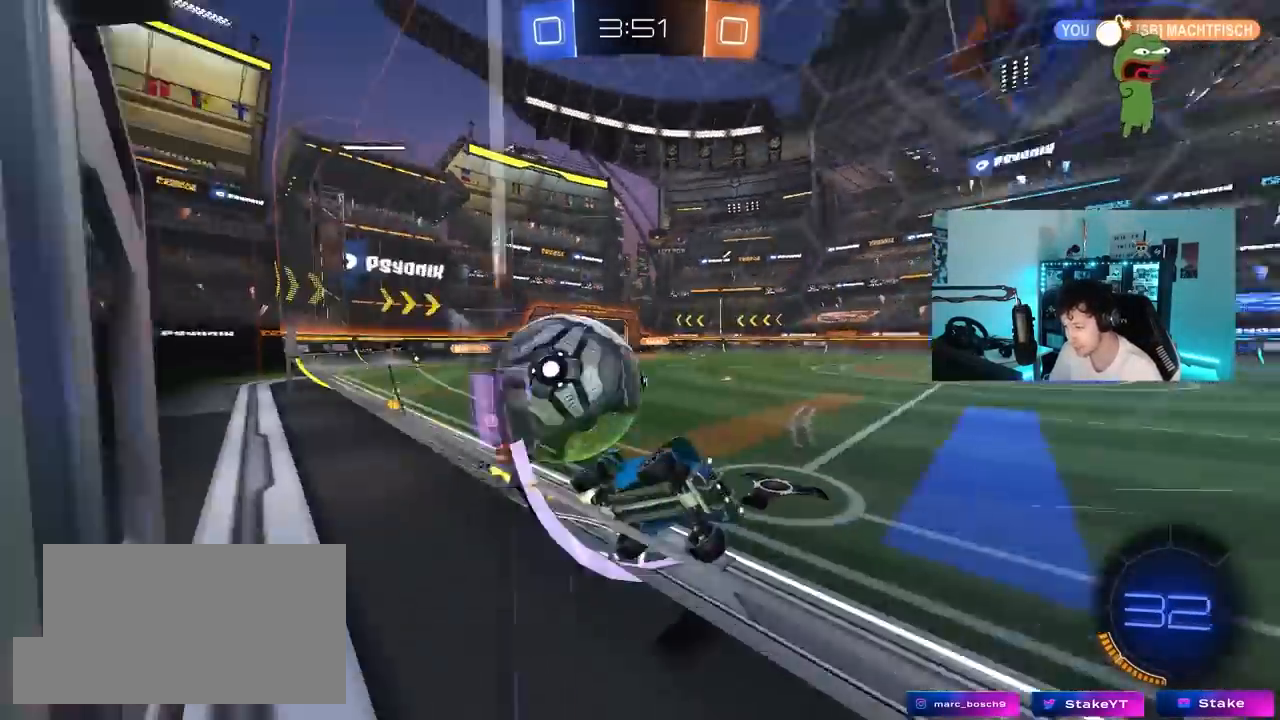
{"keys": ["a", "w"], "mouse": [], "mouse_move": "still", "events": [[50, "mouse_left", "up"], [100, "a", "up"], [283, "d", "down"], [333, "space", "down"], [383, "d", "up"], [433, "a", "down"], [467, "space", "up"]]}
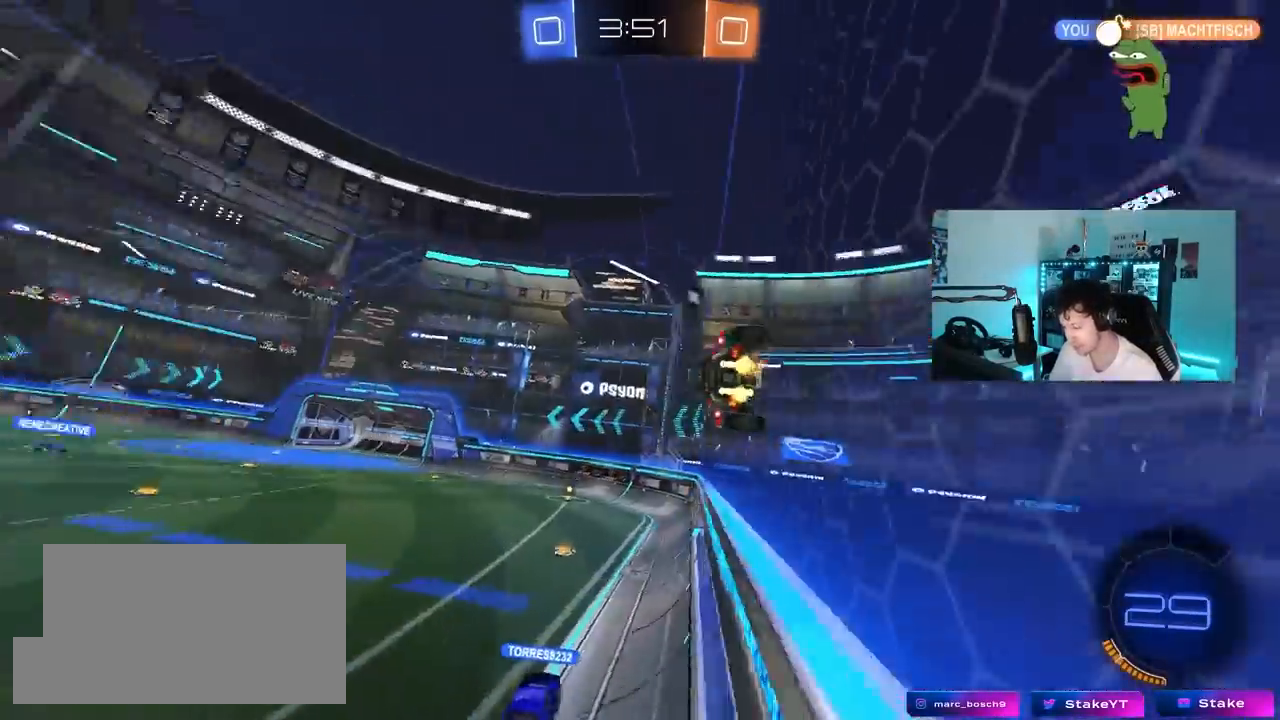
{"keys": ["d", "s", "shift"], "mouse": ["right"], "mouse_move": "still", "events": [[250, "a", "up"], [250, "mouse_right", "down"], [250, "w", "up"], [300, "d", "down"], [300, "s", "down"], [400, "shift", "down"]]}
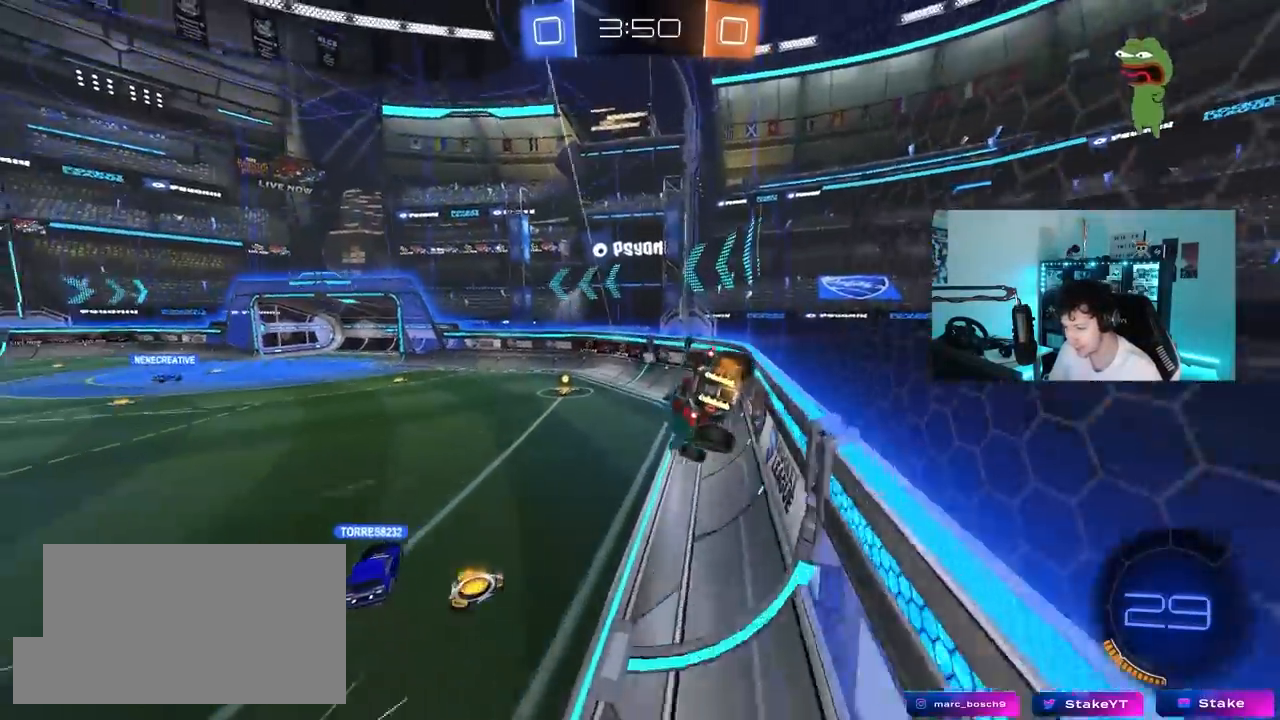
{"keys": ["w"], "mouse": [], "mouse_move": "still", "events": [[33, "mouse_right", "up"], [33, "shift", "up"], [133, "s", "up"], [233, "d", "up"], [317, "space", "down"], [450, "space", "up"], [450, "w", "down"]]}
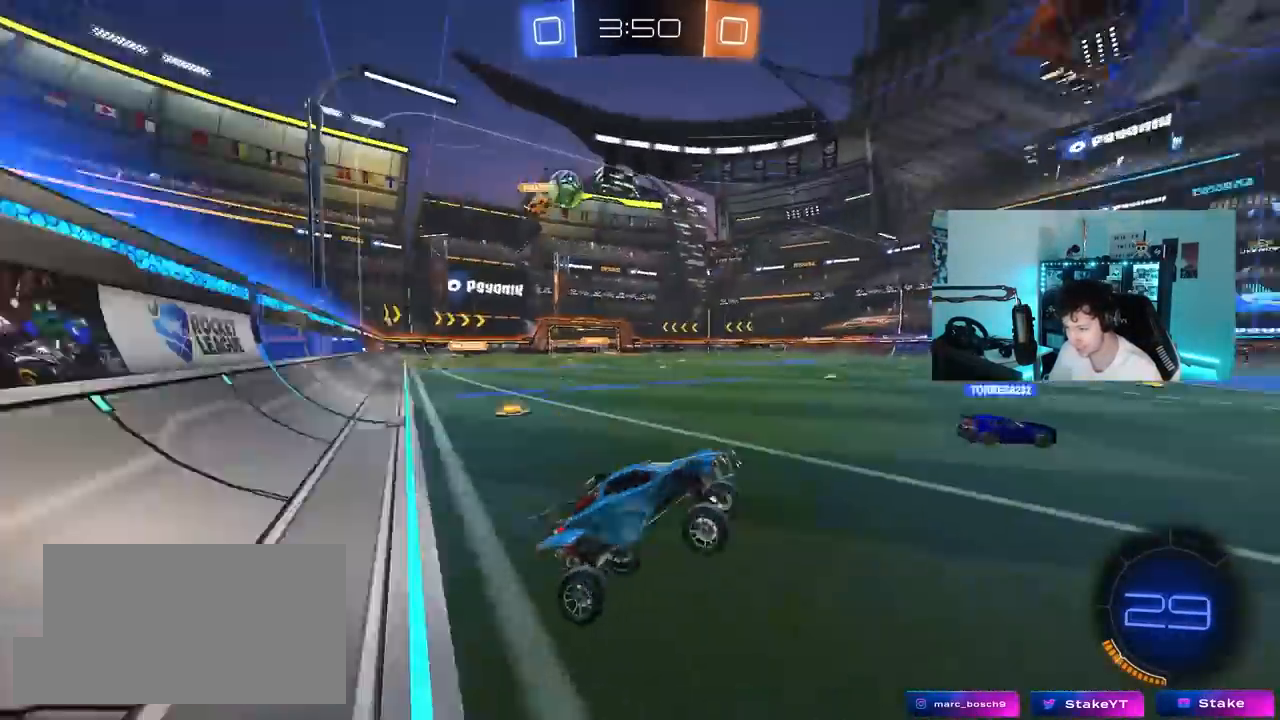
{"keys": ["d"], "mouse": [], "mouse_move": "still", "events": [[50, "mouse_right", "down"], [150, "a", "down"], [200, "mouse_right", "up"], [233, "w", "up"], [333, "a", "up"], [433, "d", "down"]]}
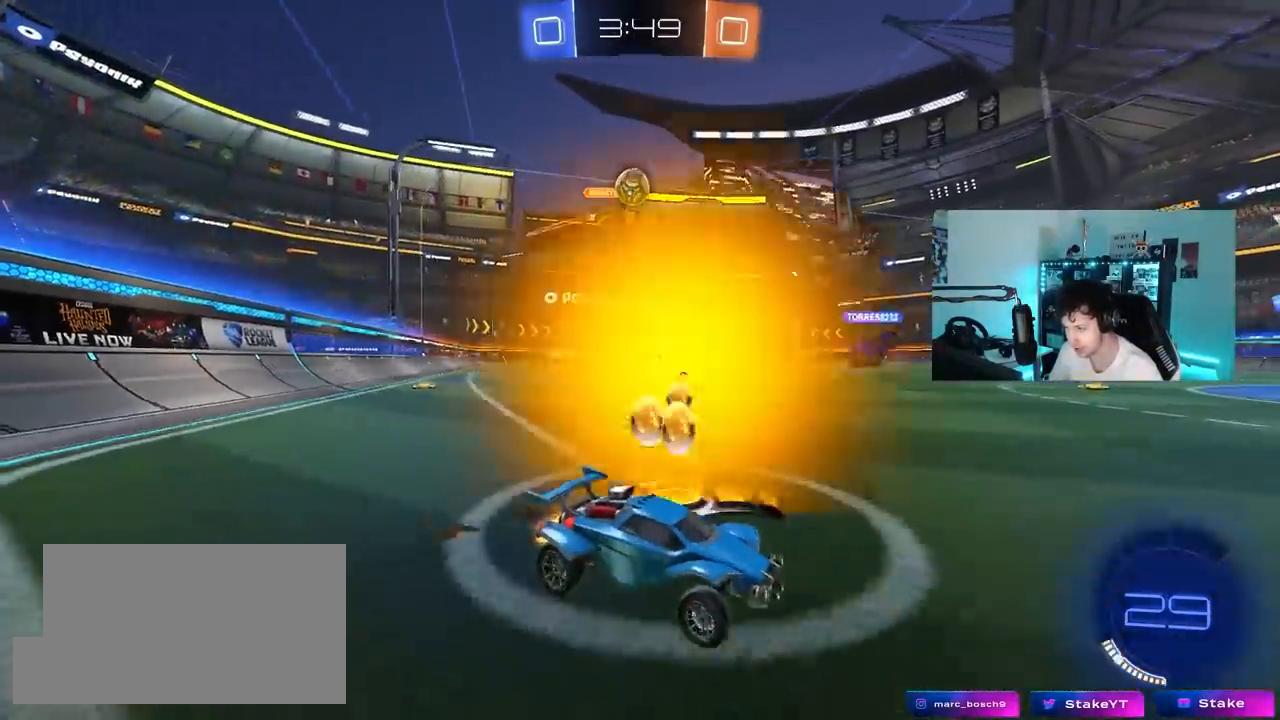
{"keys": ["w"], "mouse": [], "mouse_move": "still", "events": [[67, "d", "up"], [67, "mouse_left", "down"], [167, "a", "down"], [167, "w", "down"], [400, "a", "up"], [400, "mouse_left", "up"]]}
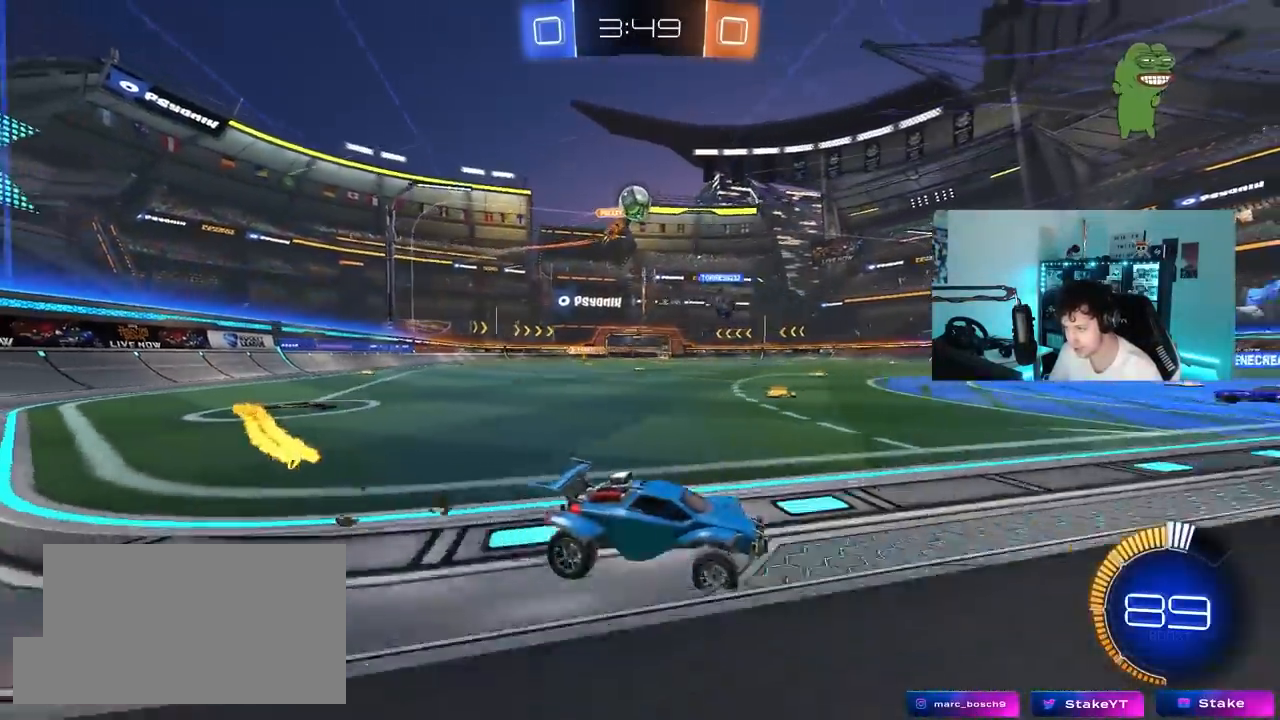
{"keys": ["w"], "mouse": [], "mouse_move": "still", "events": [[233, "a", "down"], [267, "mouse_left", "down"], [317, "a", "up"], [367, "mouse_left", "up"]]}
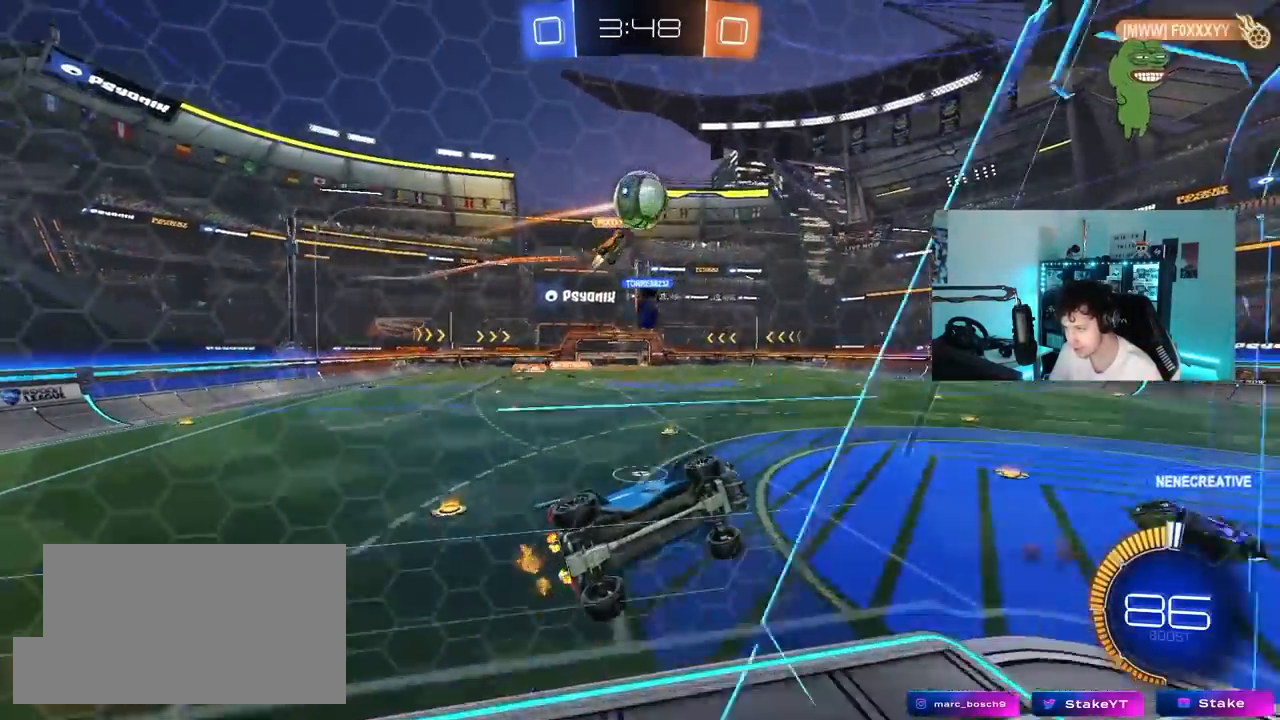
{"keys": ["a", "shift", "w"], "mouse": ["right"], "mouse_move": "up-right", "events": [[150, "d", "down"], [150, "mouse_left", "down"], [233, "d", "up"], [233, "mouse_right", "down"], [233, "w", "up"], [283, "a", "down"], [383, "mouse_left", "up"], [383, "mouse_right", "up"], [383, "shift", "down"], [483, "mouse_right", "down"], [483, "w", "down"]]}
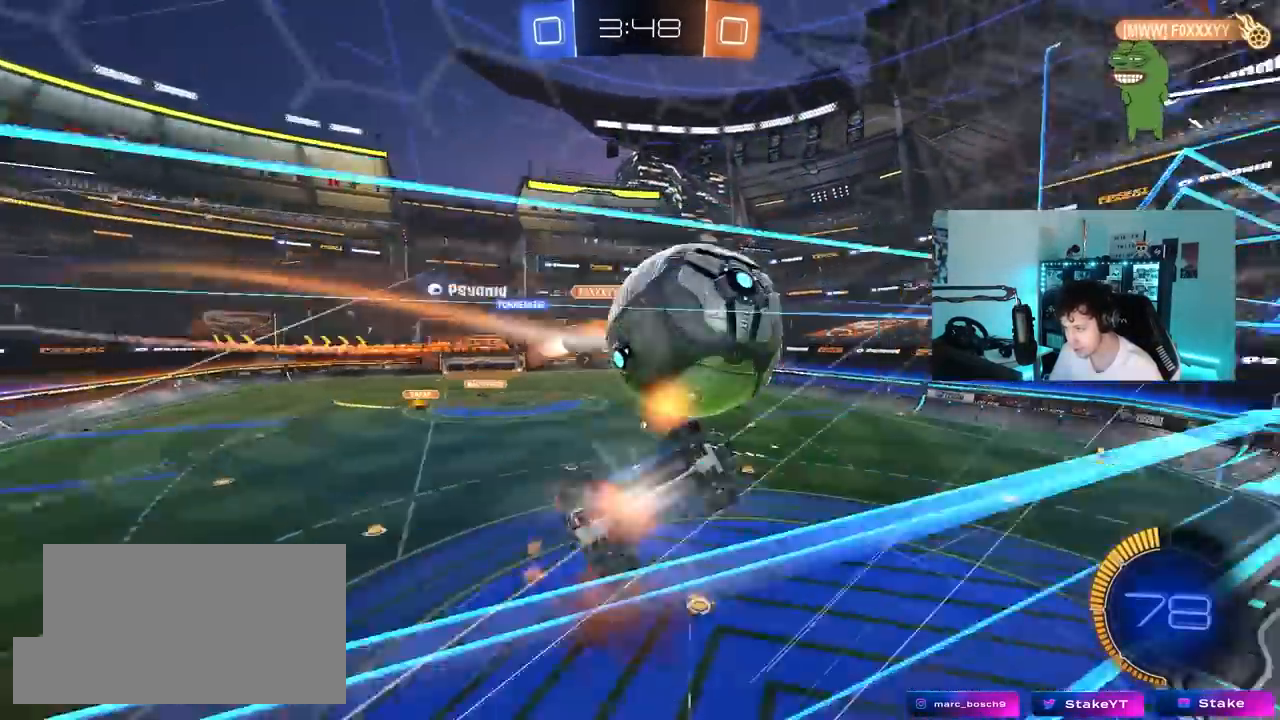
{"keys": ["a", "shift"], "mouse": [], "mouse_move": "still", "events": [[67, "s", "down"], [117, "w", "up"], [167, "mouse_right", "up"], [300, "s", "up"]]}
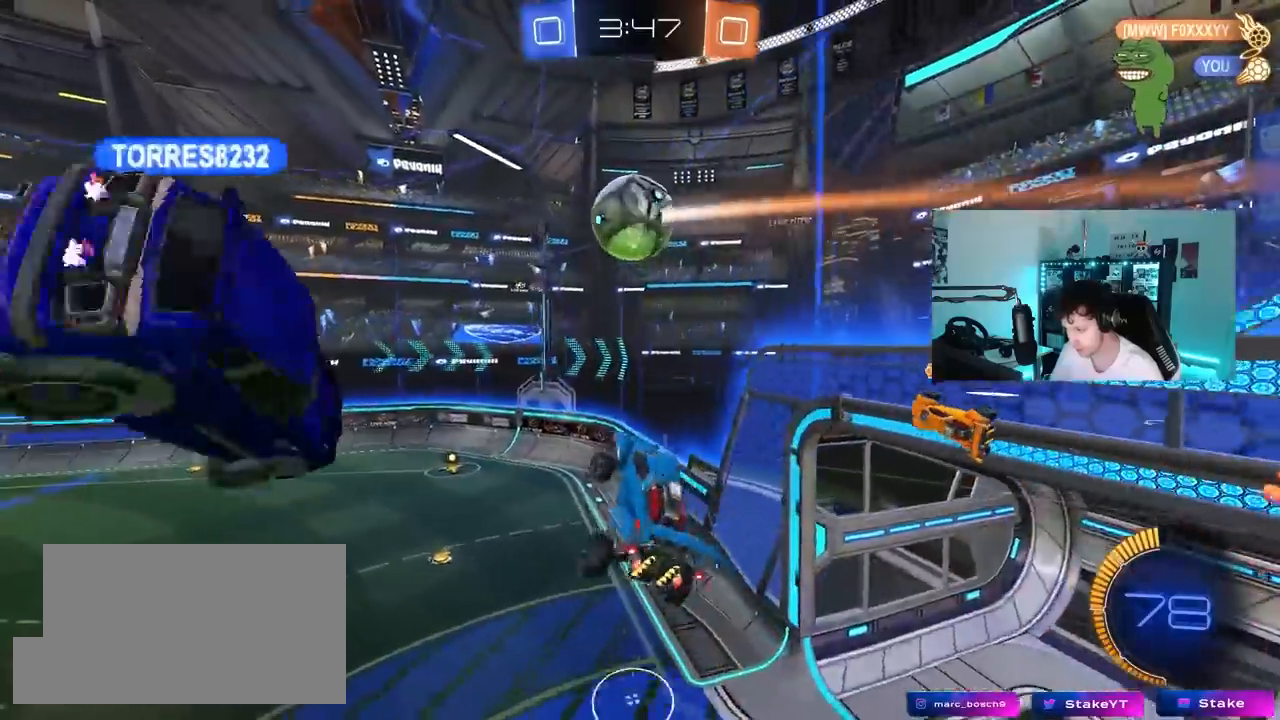
{"keys": ["d", "shift"], "mouse": [], "mouse_move": "still", "events": [[33, "s", "down"], [83, "shift", "up"], [417, "a", "up"], [417, "s", "up"], [467, "d", "down"], [467, "shift", "down"]]}
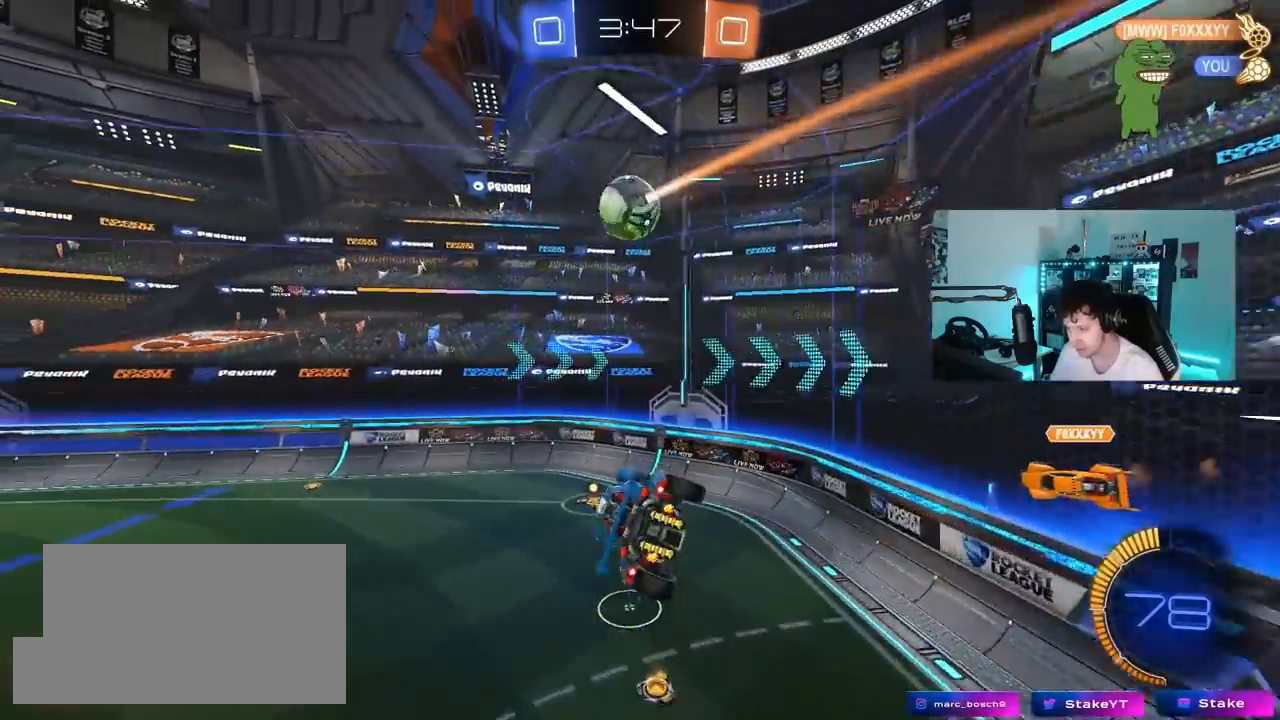
{"keys": ["a"], "mouse": [], "mouse_move": "still", "events": [[100, "shift", "up"], [150, "d", "up"], [150, "s", "down"], [283, "s", "up"], [467, "a", "down"]]}
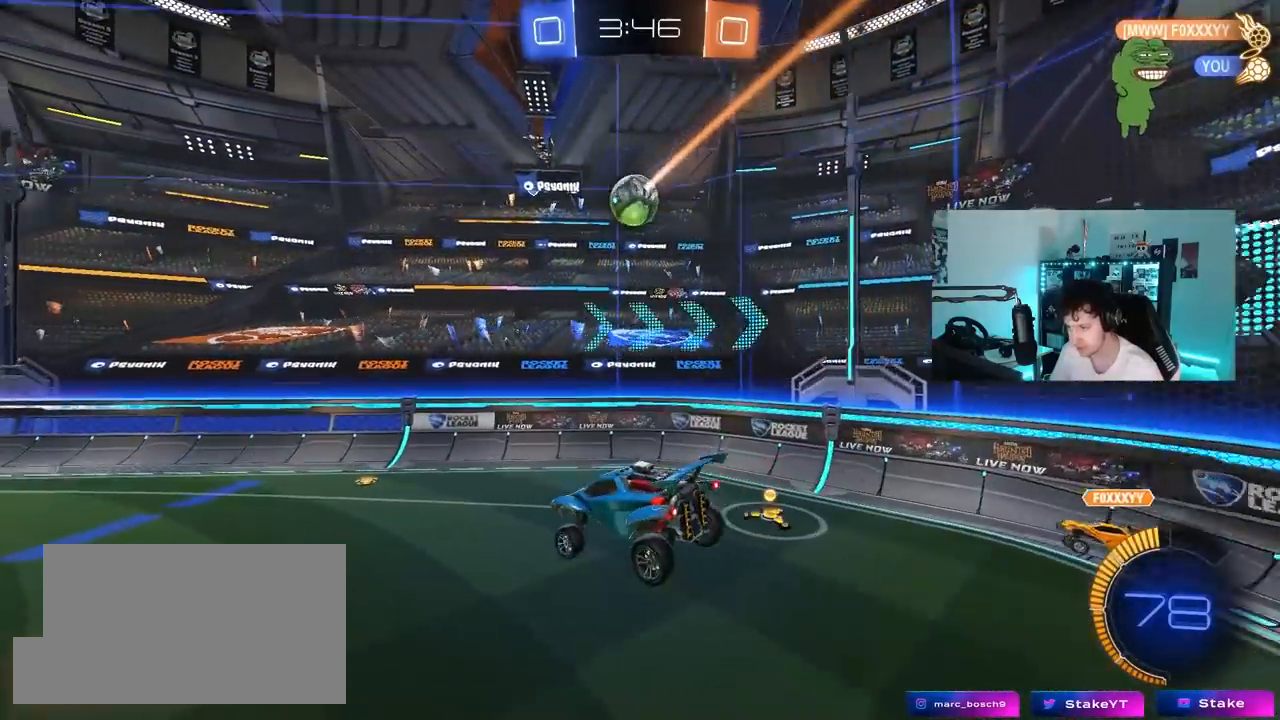
{"keys": ["a"], "mouse": [], "mouse_move": "still", "events": [[33, "w", "down"], [67, "a", "up"], [67, "w", "up"], [500, "a", "down"]]}
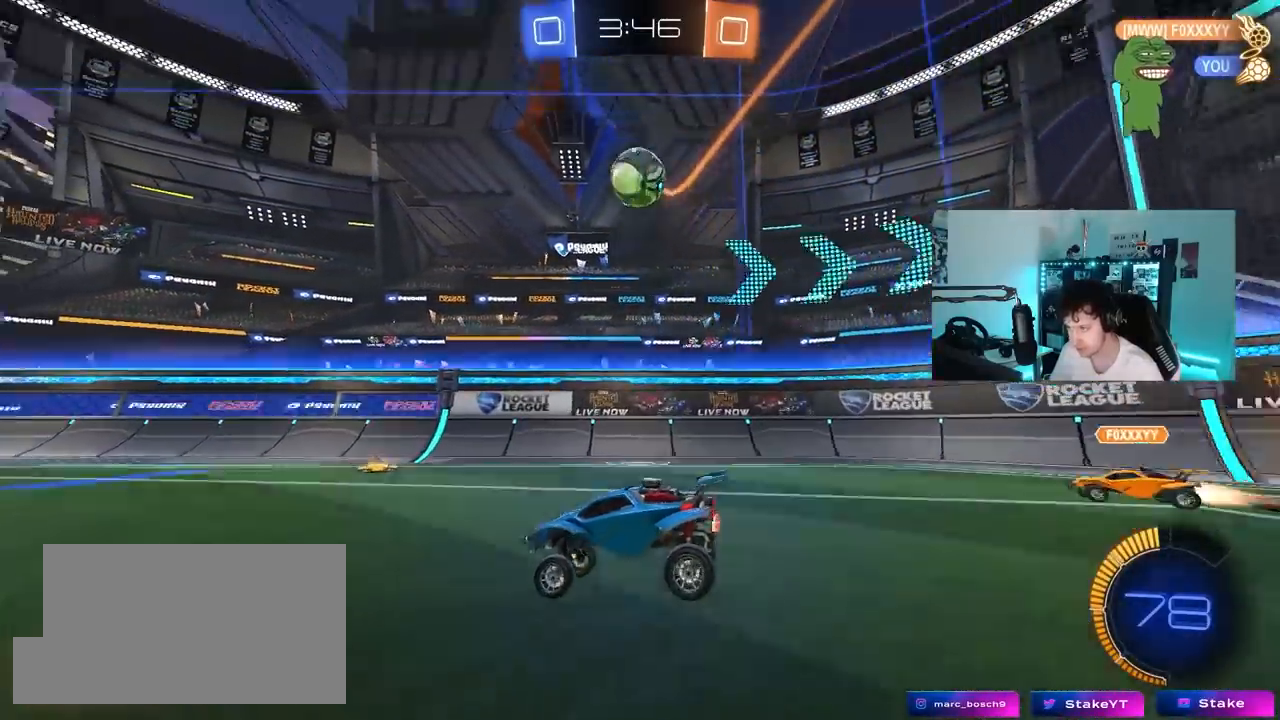
{"keys": [], "mouse": ["left", "right"], "mouse_move": "down-left", "events": [[133, "d", "down"], [133, "mouse_right", "down"], [133, "s", "down"], [217, "shift", "down"], [267, "shift", "up"], [317, "d", "up"], [317, "shift", "down"], [417, "a", "up"], [417, "mouse_left", "down"], [417, "mouse_right", "up"], [417, "s", "up"], [467, "mouse_right", "down"], [467, "shift", "up"]]}
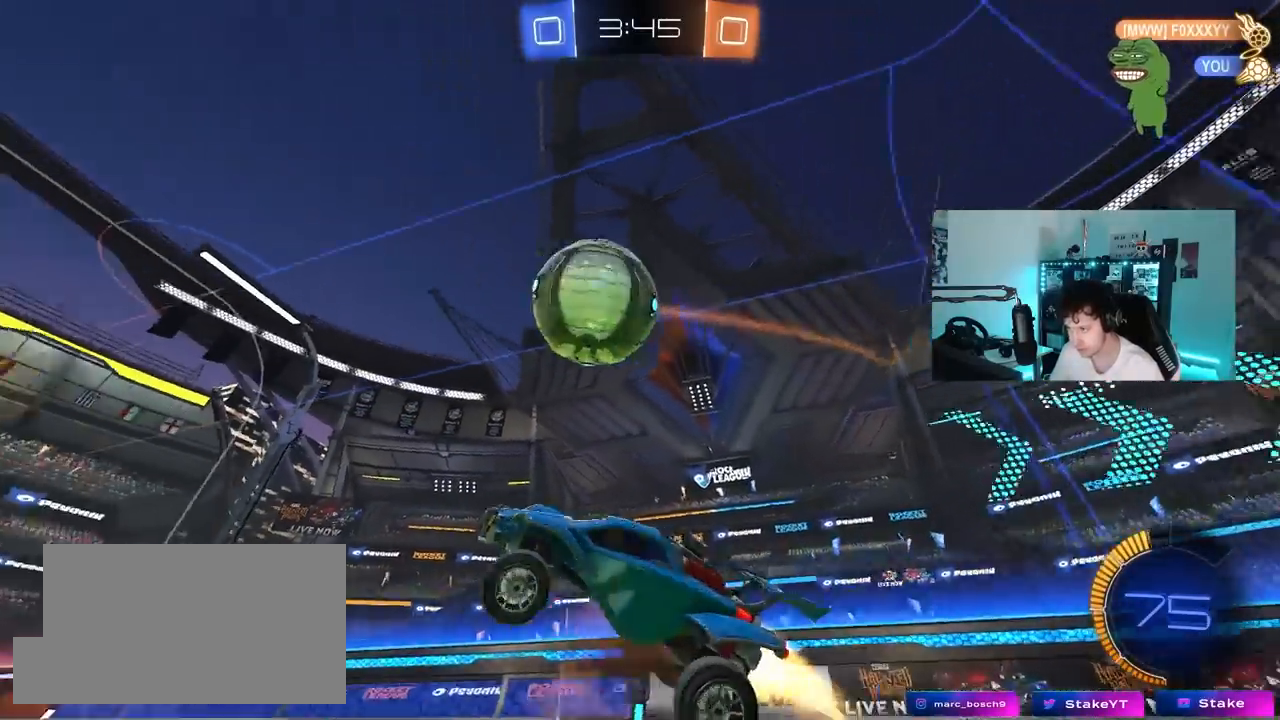
{"keys": ["a", "d", "s", "shift"], "mouse": ["left"], "mouse_move": "still", "events": [[50, "d", "down"], [50, "w", "down"], [100, "a", "down"], [100, "d", "up"], [100, "mouse_right", "up"], [100, "shift", "down"], [383, "w", "up"], [433, "s", "down"], [467, "d", "down"]]}
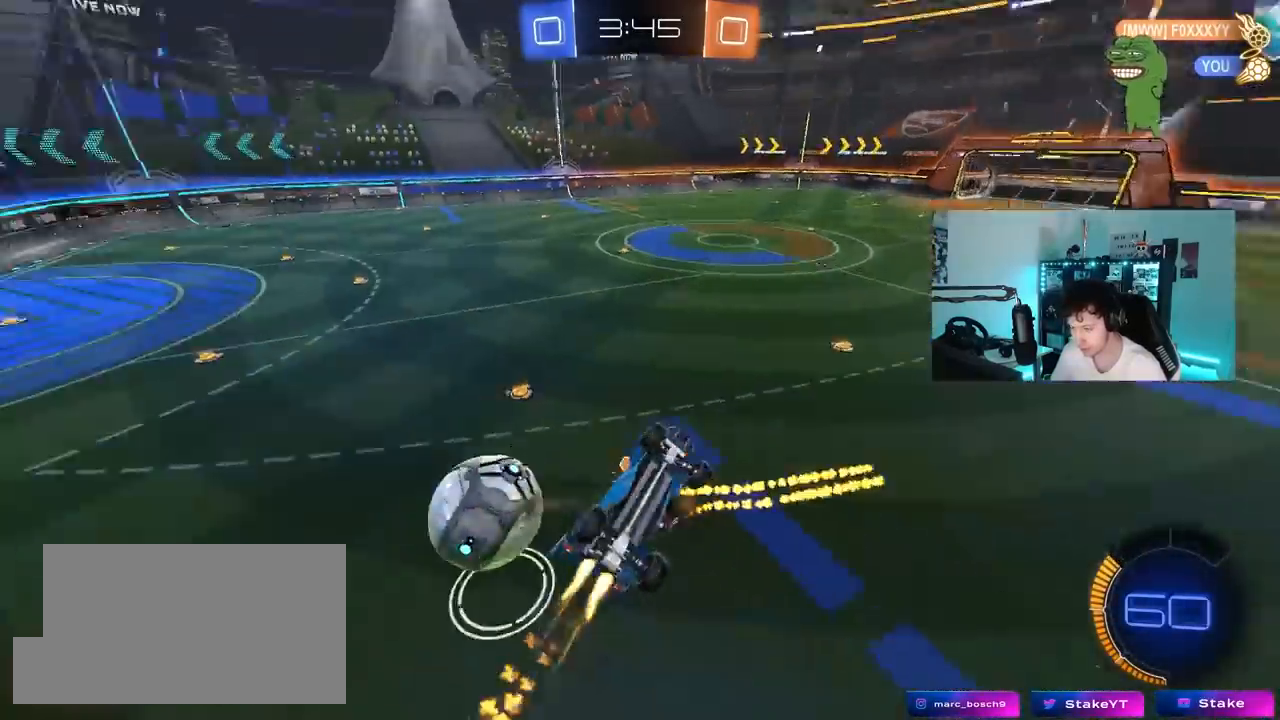
{"keys": ["a", "shift", "w"], "mouse": [], "mouse_move": "still", "events": [[17, "a", "up"], [17, "shift", "up"], [67, "mouse_left", "up"], [250, "a", "down"], [250, "d", "up"], [250, "s", "up"], [250, "shift", "down"], [483, "w", "down"]]}
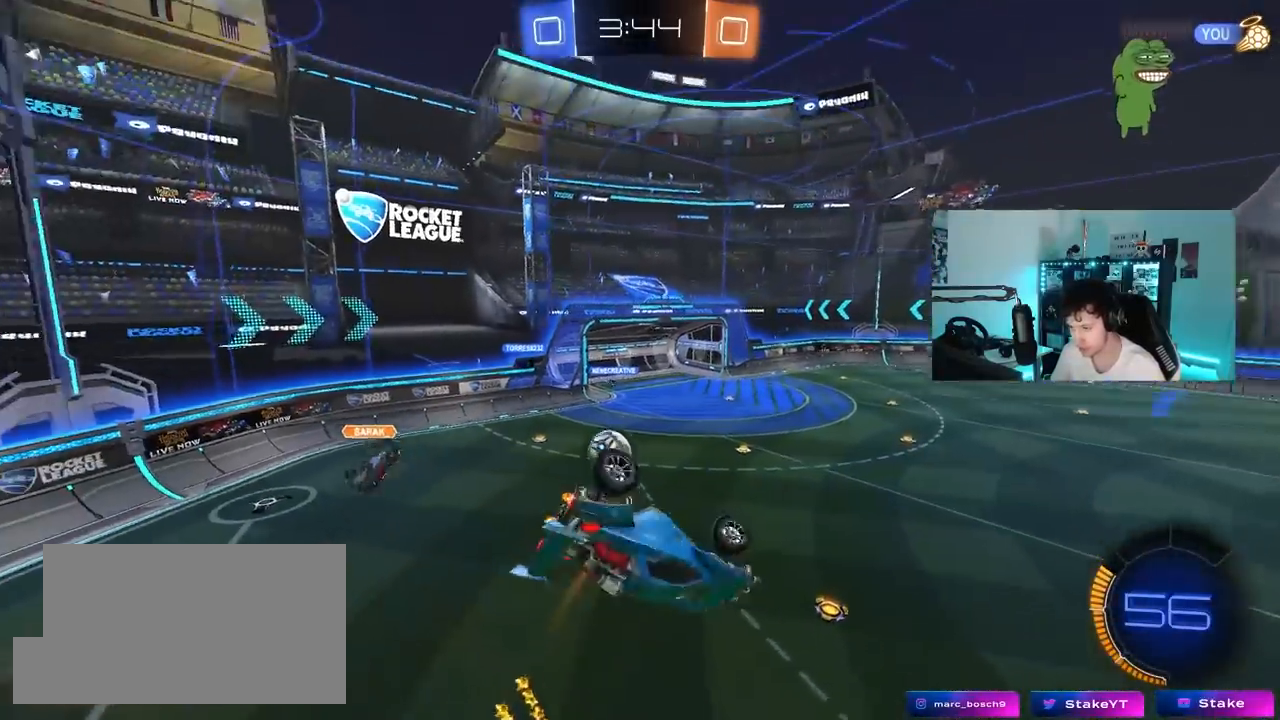
{"keys": ["d", "s"], "mouse": ["left"], "mouse_move": "still", "events": [[233, "mouse_left", "down"], [233, "w", "up"], [267, "a", "up"], [267, "shift", "up"], [450, "s", "down"], [500, "d", "down"]]}
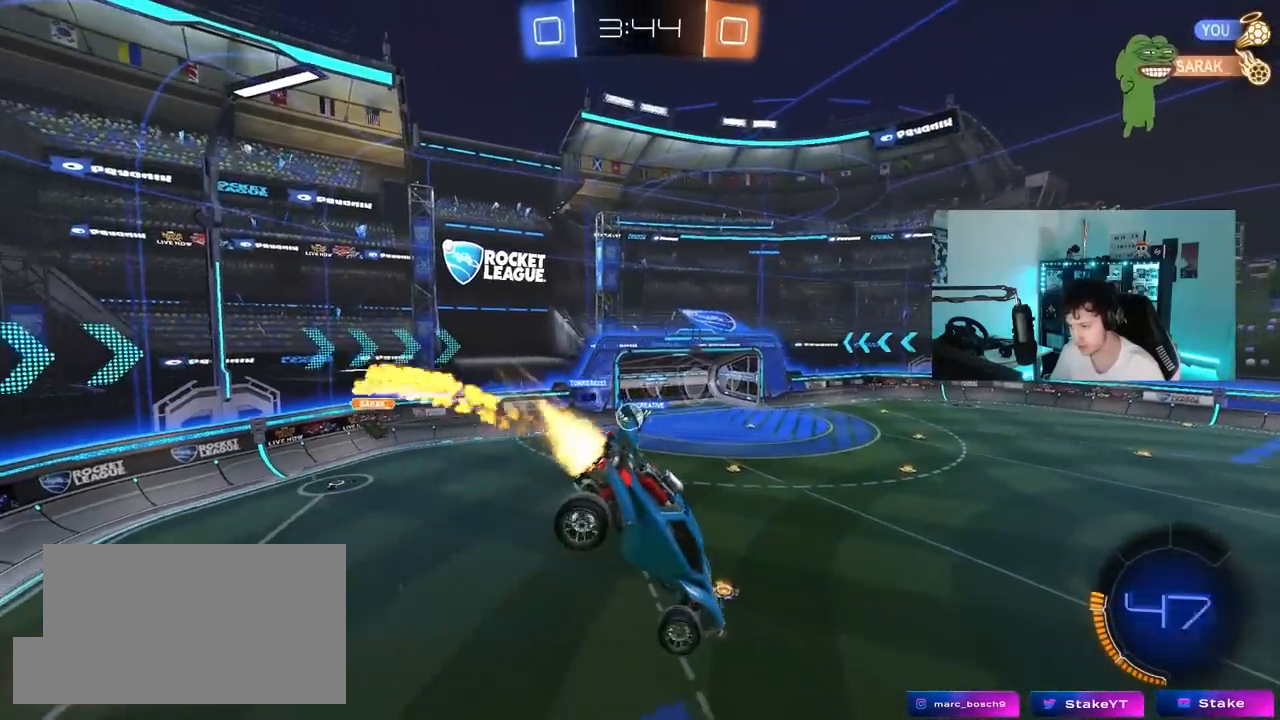
{"keys": [], "mouse": [], "mouse_move": "still", "events": [[100, "mouse_left", "up"], [150, "d", "up"], [200, "s", "up"], [433, "d", "down"], [483, "d", "up"]]}
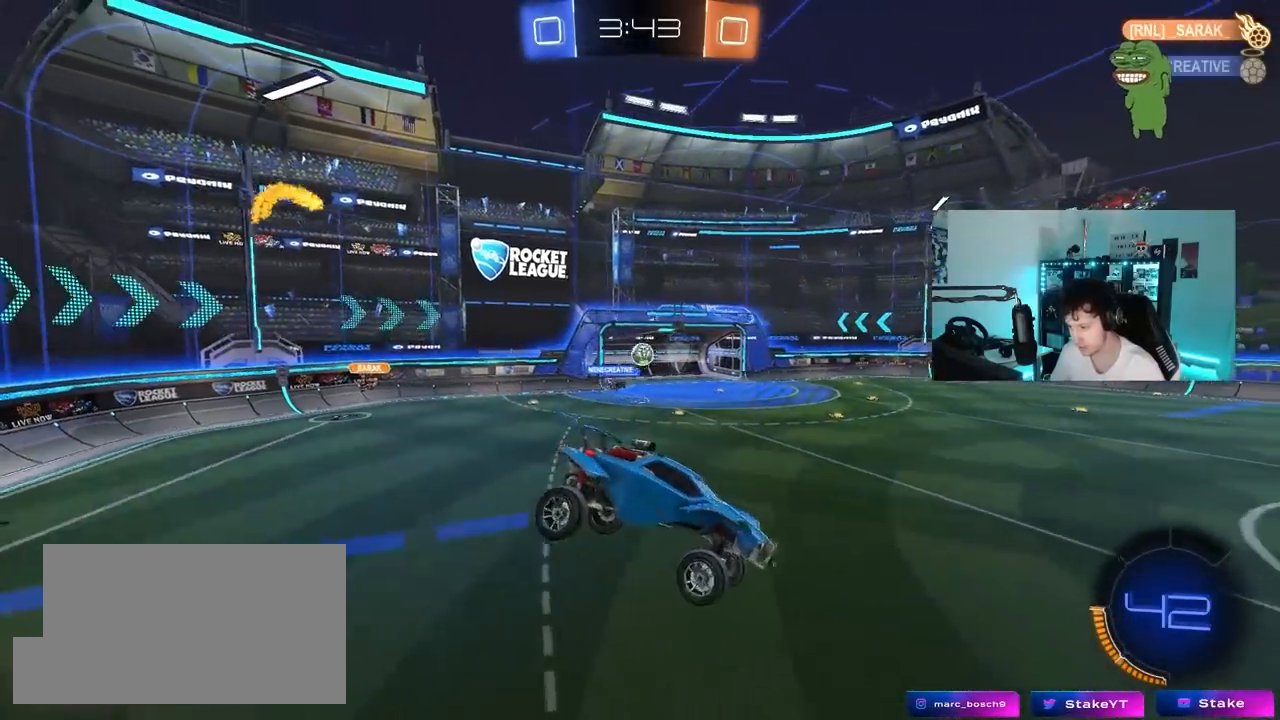
{"keys": ["w"], "mouse": ["left"], "mouse_move": "still", "events": [[250, "a", "down"], [400, "a", "up"], [450, "mouse_left", "down"], [450, "w", "down"]]}
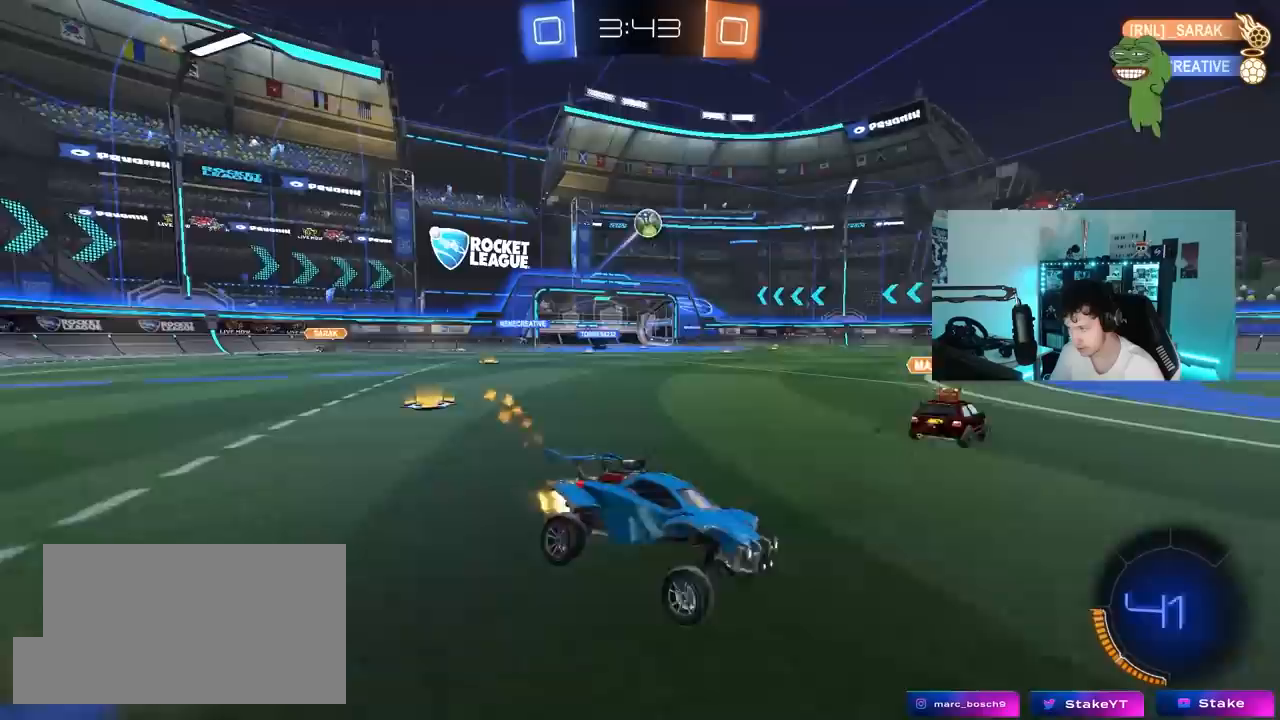
{"keys": ["a", "s"], "mouse": ["right"], "mouse_move": "down", "events": [[83, "a", "down"], [183, "a", "up"], [267, "a", "down"], [317, "mouse_left", "up"], [367, "a", "up"], [367, "w", "up"], [417, "mouse_right", "down"], [467, "a", "down"], [467, "s", "down"]]}
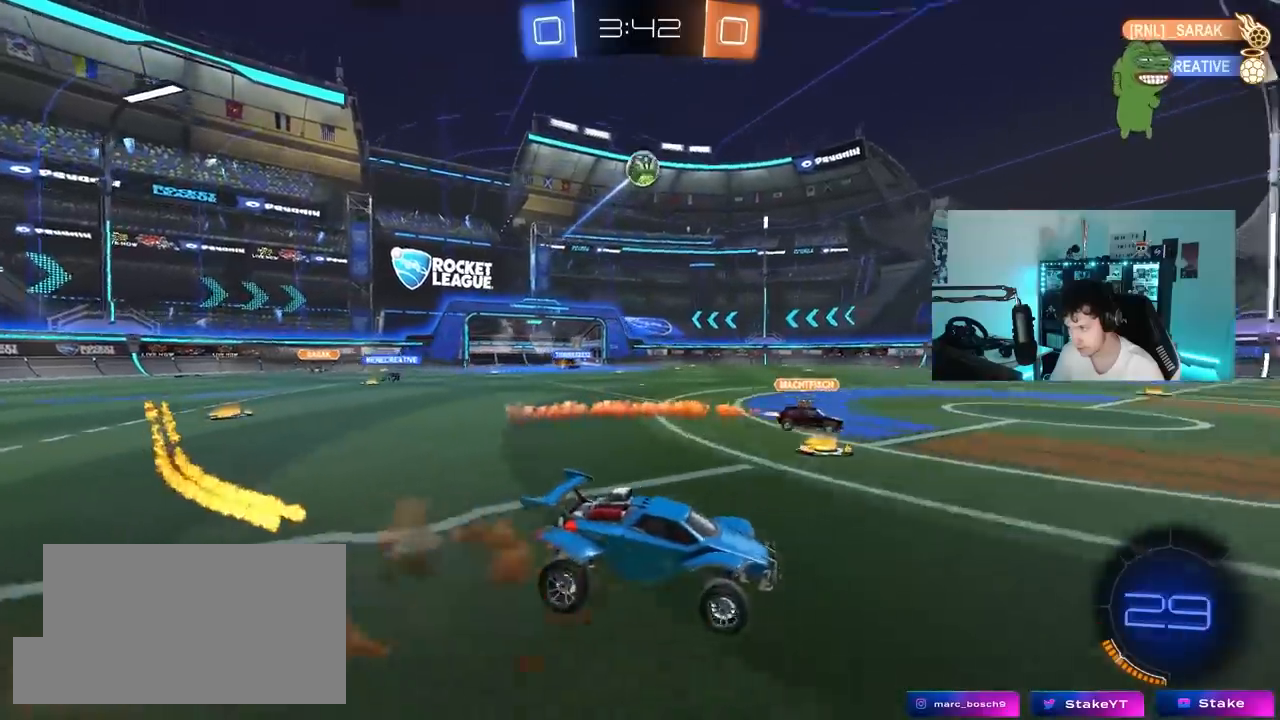
{"keys": ["d", "shift"], "mouse": ["left"], "mouse_move": "still", "events": [[150, "a", "up"], [150, "mouse_right", "up"], [150, "s", "up"], [200, "mouse_right", "down"], [233, "a", "down"], [233, "s", "down"], [283, "d", "down"], [283, "mouse_left", "down"], [333, "a", "up"], [333, "shift", "down"], [383, "s", "up"], [433, "mouse_right", "up"]]}
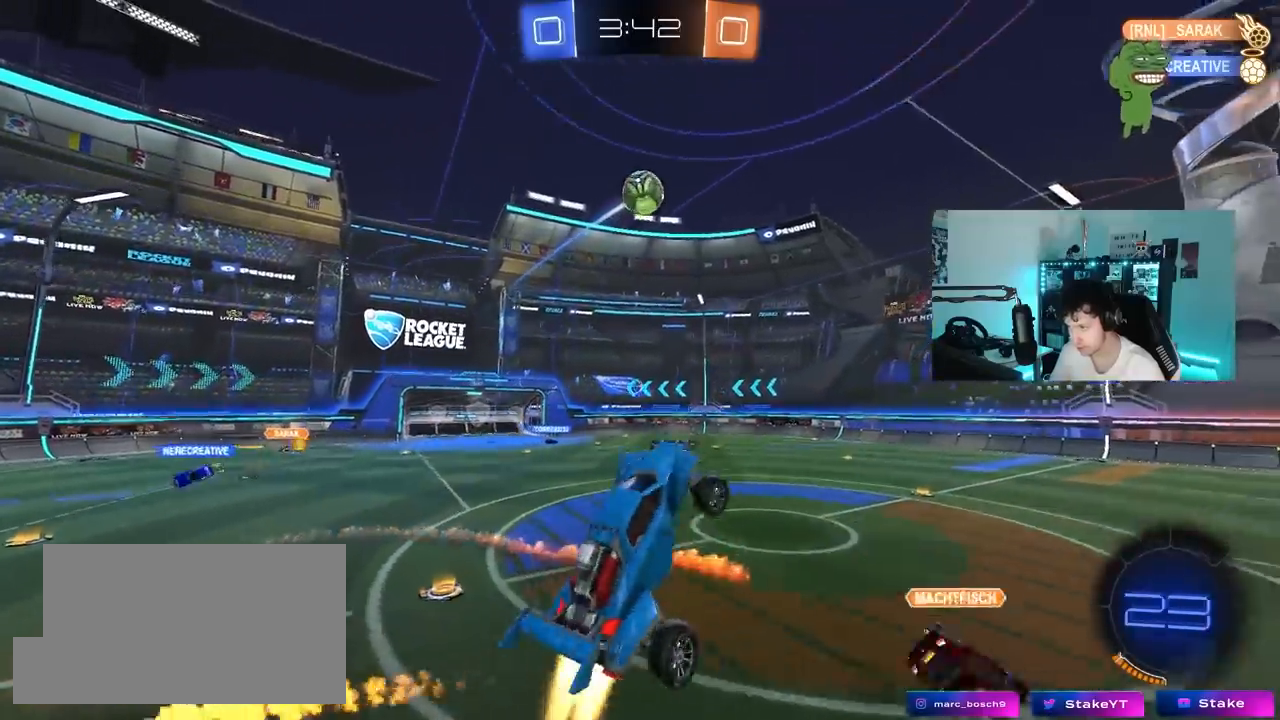
{"keys": ["d", "s", "shift"], "mouse": [], "mouse_move": "still", "events": [[17, "shift", "up"], [17, "w", "down"], [117, "d", "up"], [167, "w", "up"], [250, "mouse_left", "up"], [350, "d", "down"], [400, "s", "down"], [400, "shift", "down"]]}
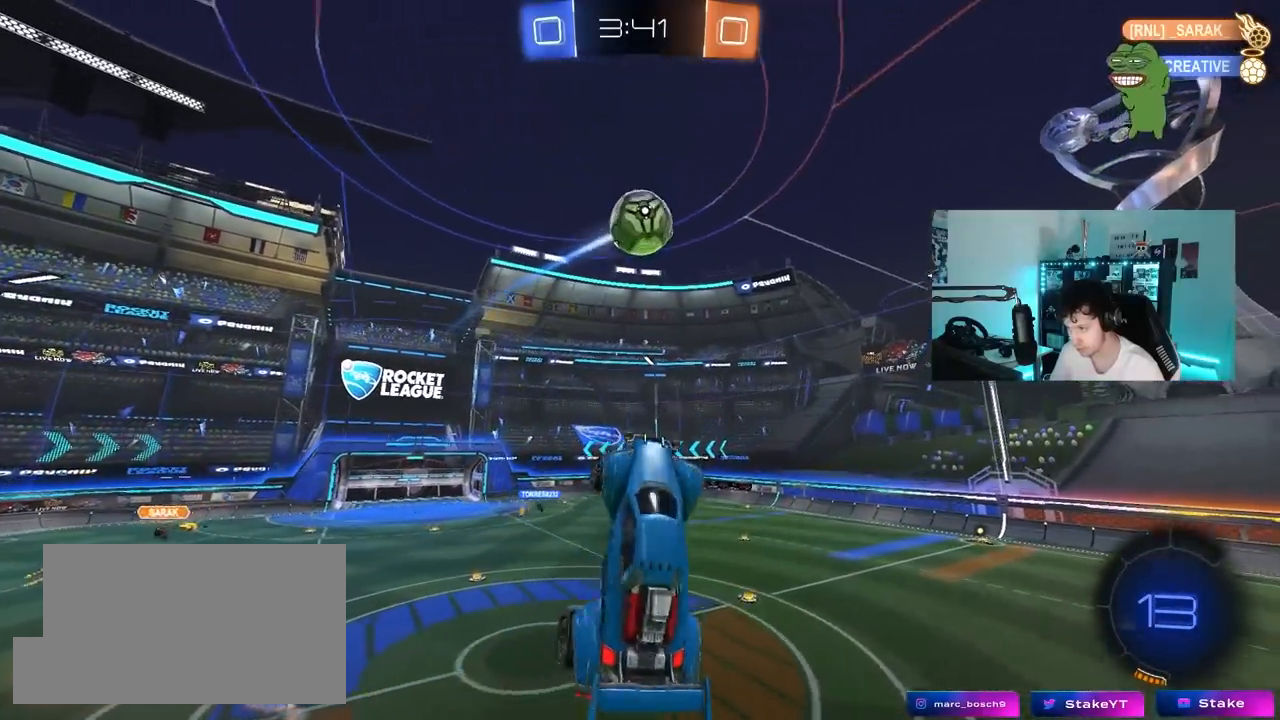
{"keys": ["a", "w"], "mouse": [], "mouse_move": "still", "events": [[83, "d", "up"], [83, "s", "up"], [83, "shift", "up"], [133, "mouse_left", "down"], [267, "a", "down"], [267, "mouse_left", "up"], [267, "w", "down"], [417, "mouse_left", "down"], [417, "shift", "down"], [500, "mouse_left", "up"], [500, "shift", "up"]]}
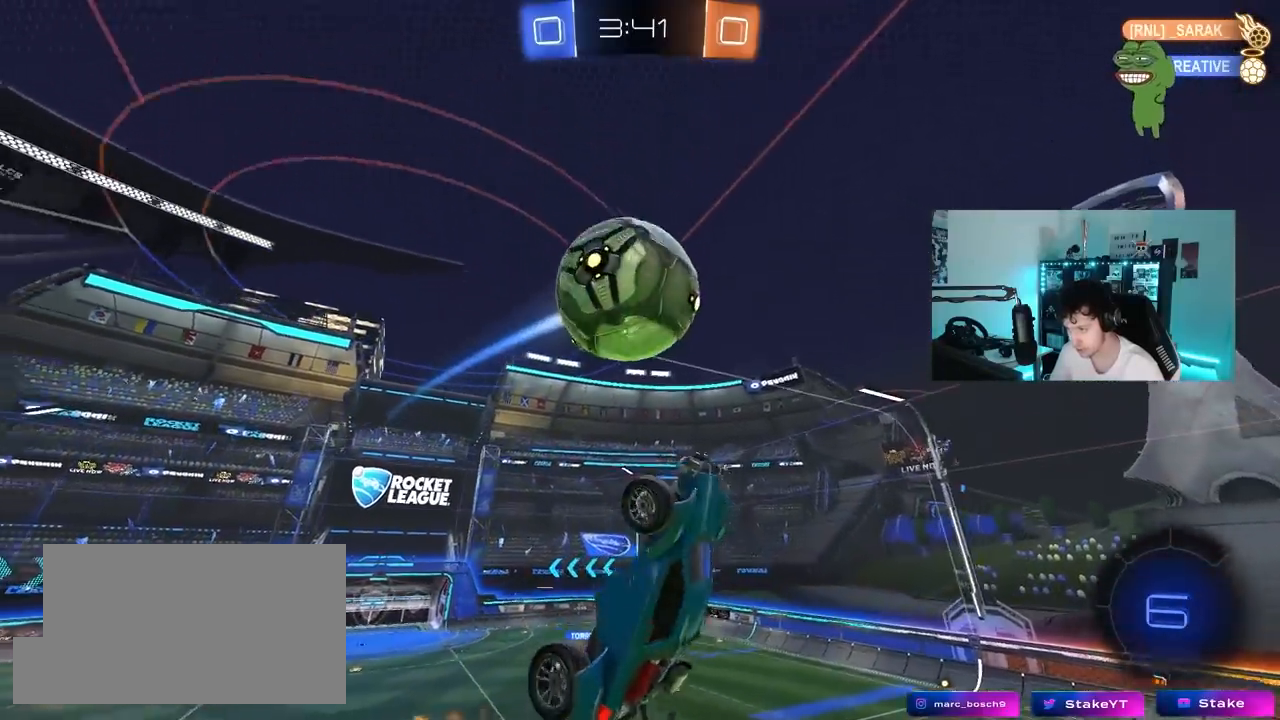
{"keys": ["a", "s", "shift"], "mouse": [], "mouse_move": "still", "events": [[50, "w", "up"], [150, "w", "down"], [333, "shift", "down"], [333, "w", "up"], [433, "s", "down"]]}
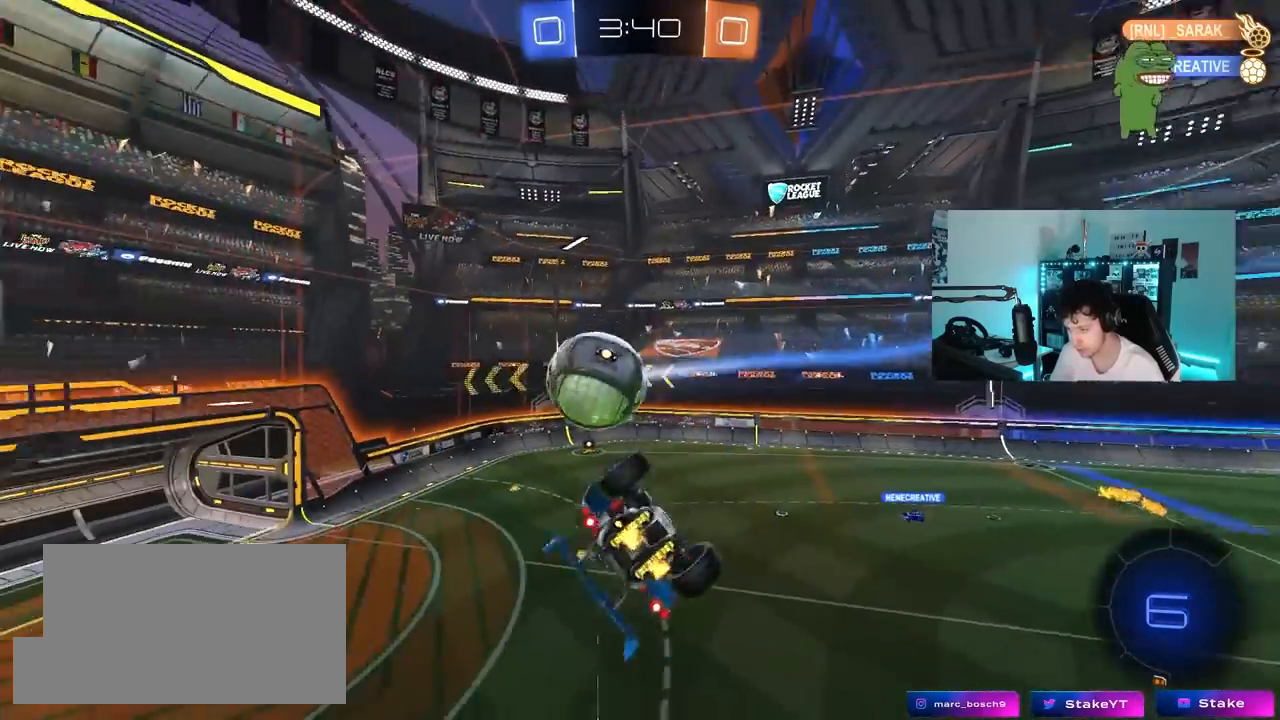
{"keys": ["shift"], "mouse": [], "mouse_move": "still", "events": [[117, "s", "up"], [250, "w", "down"], [400, "a", "up"], [400, "w", "up"]]}